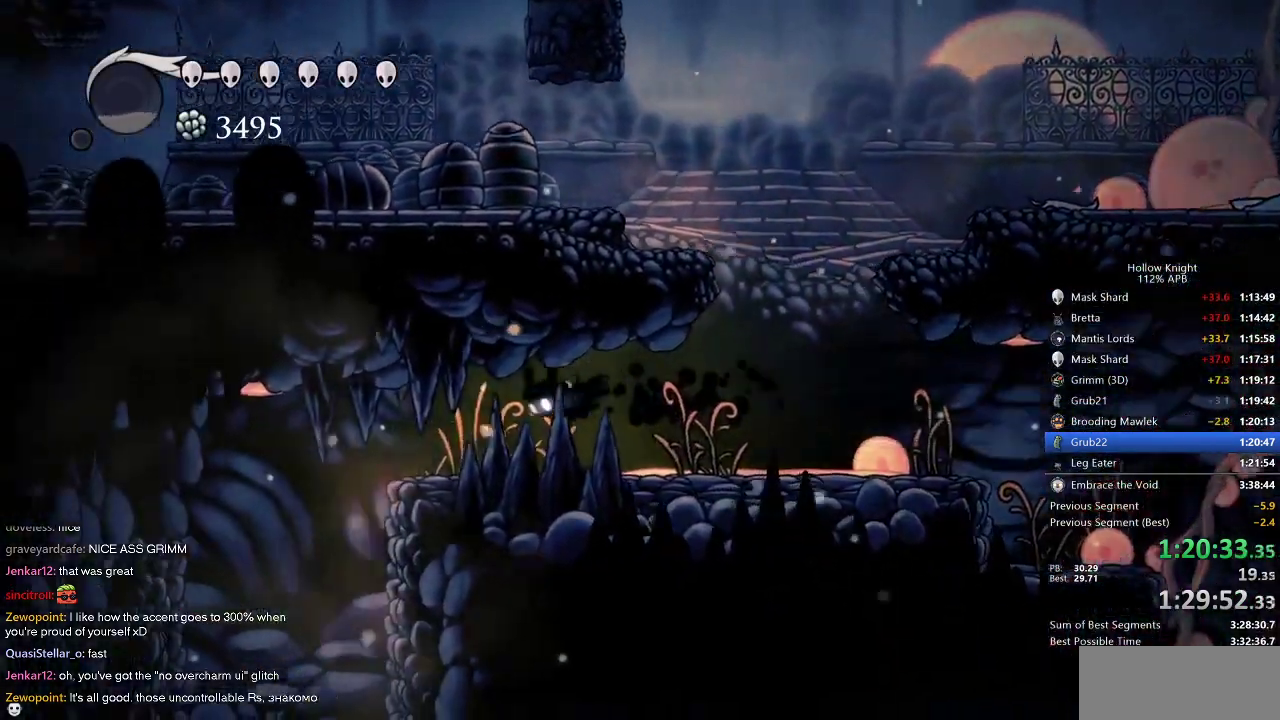
Gameplay with keyboard; each line is a JSON object with the keys held at the frame after it. "events" lists presses ("down") and releases ("up") of "cdash", "dash", "dnail", "down", "heal", "inv", "jump", "left", "nail", "right", "spell" and "up" between this image and that frame as [ms after this image, input, new state], when the widget could be followed in between. No other keys are recorded. Mouse input is not recorded. Key names are as the overlay labels them; some are game actions (e.g. jump) rather than physical keys.
{"keys": ["left"], "events": []}
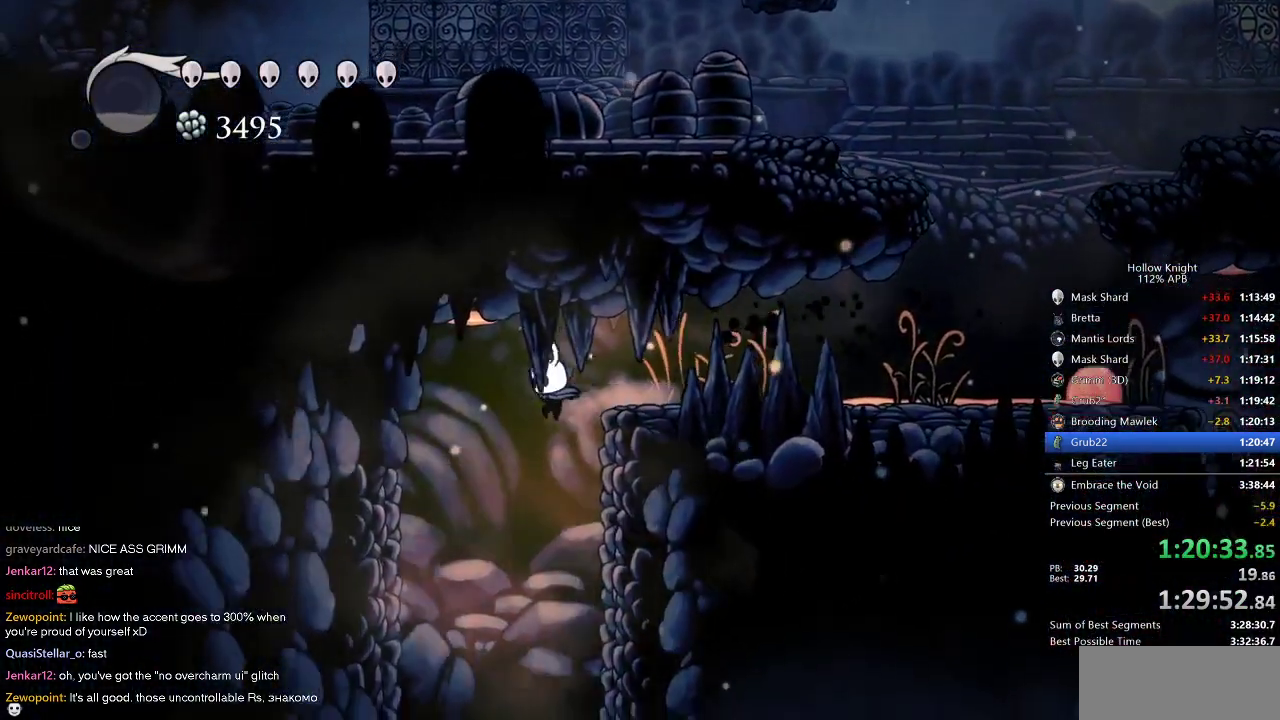
{"keys": ["left"], "events": [[134, "down", "down"], [234, "left", "up"], [267, "dash", "down"], [417, "dash", "up"], [467, "down", "up"], [467, "left", "down"]]}
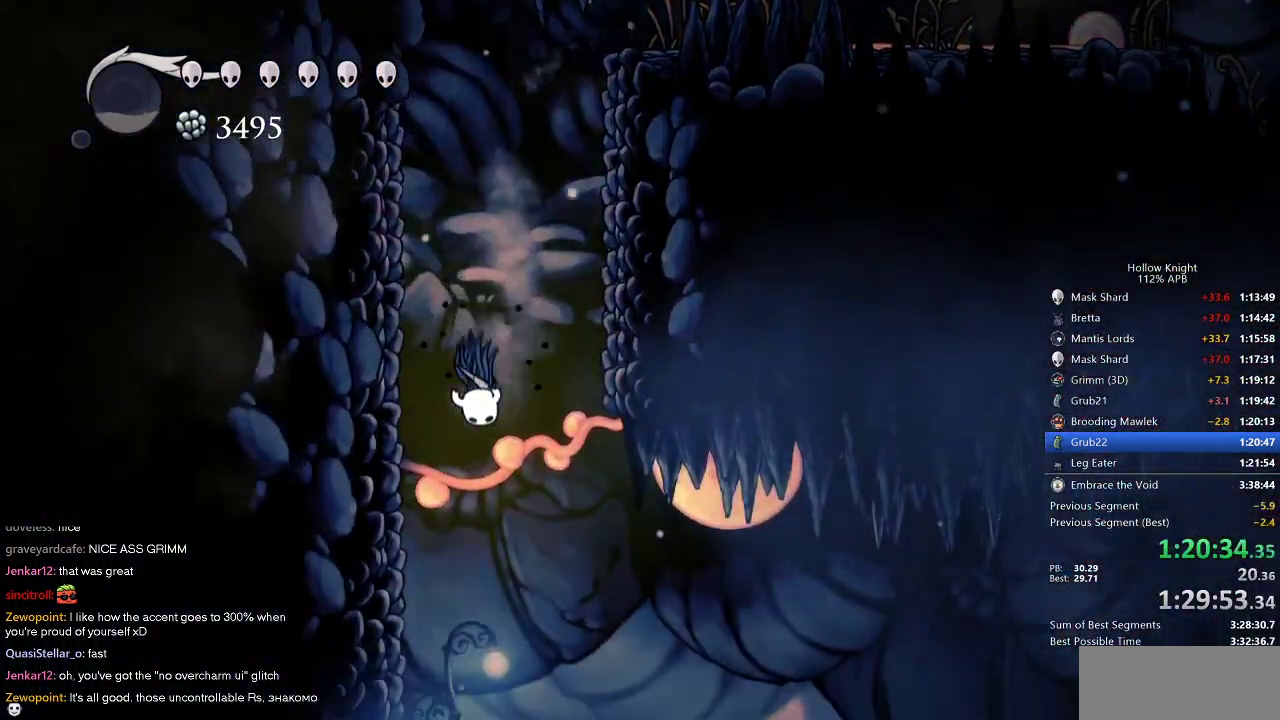
{"keys": [], "events": [[434, "left", "up"]]}
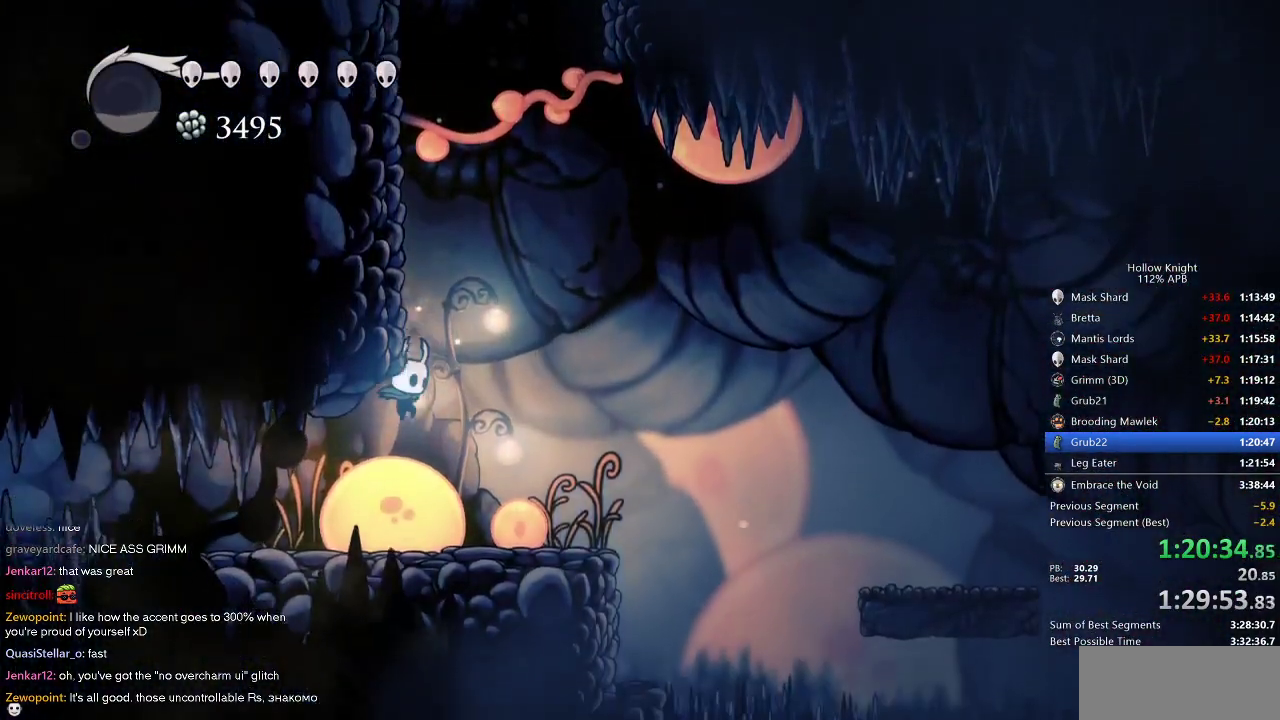
{"keys": ["cdash", "left"], "events": [[84, "left", "down"], [300, "cdash", "down"]]}
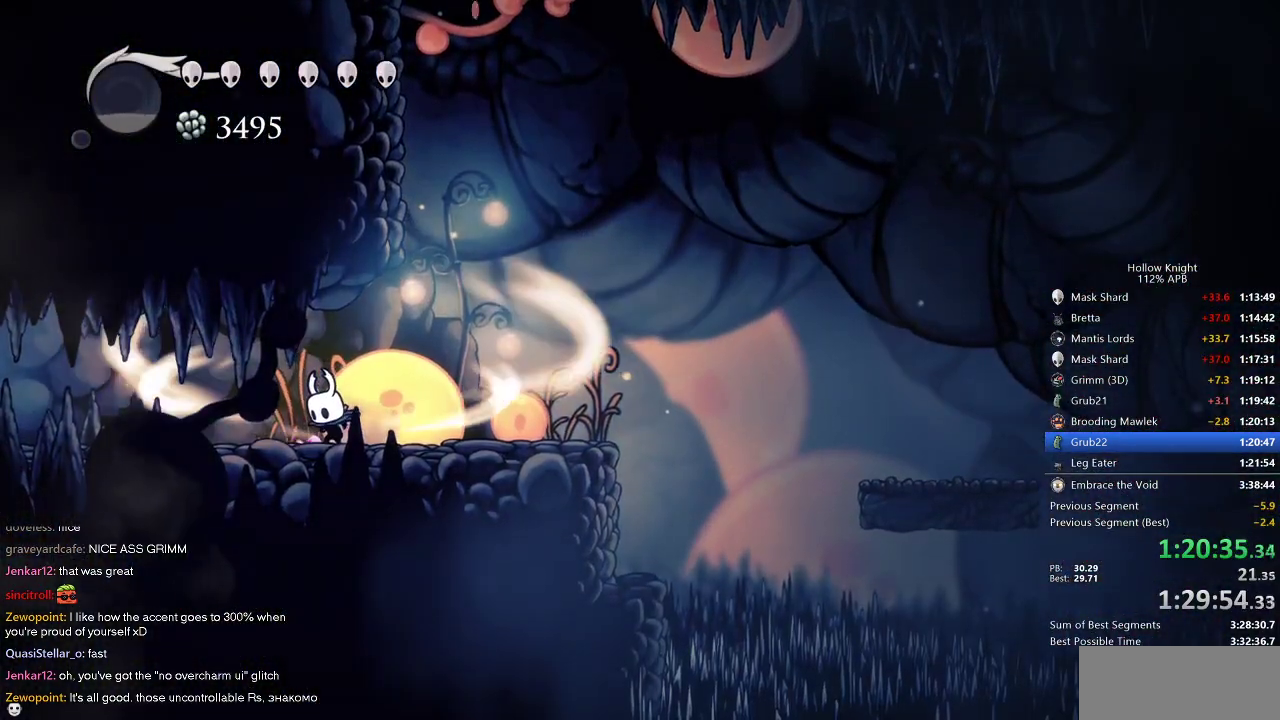
{"keys": ["cdash"], "events": [[34, "left", "up"]]}
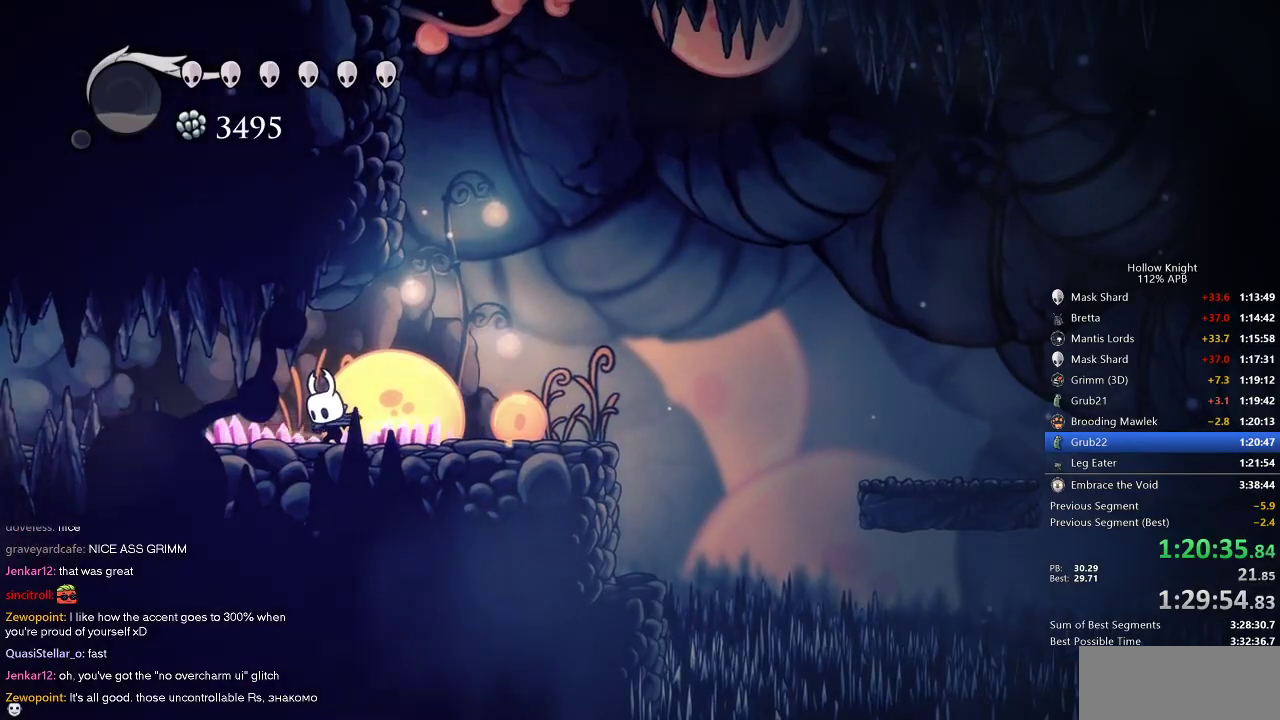
{"keys": ["left"], "events": [[150, "left", "down"], [217, "cdash", "up"]]}
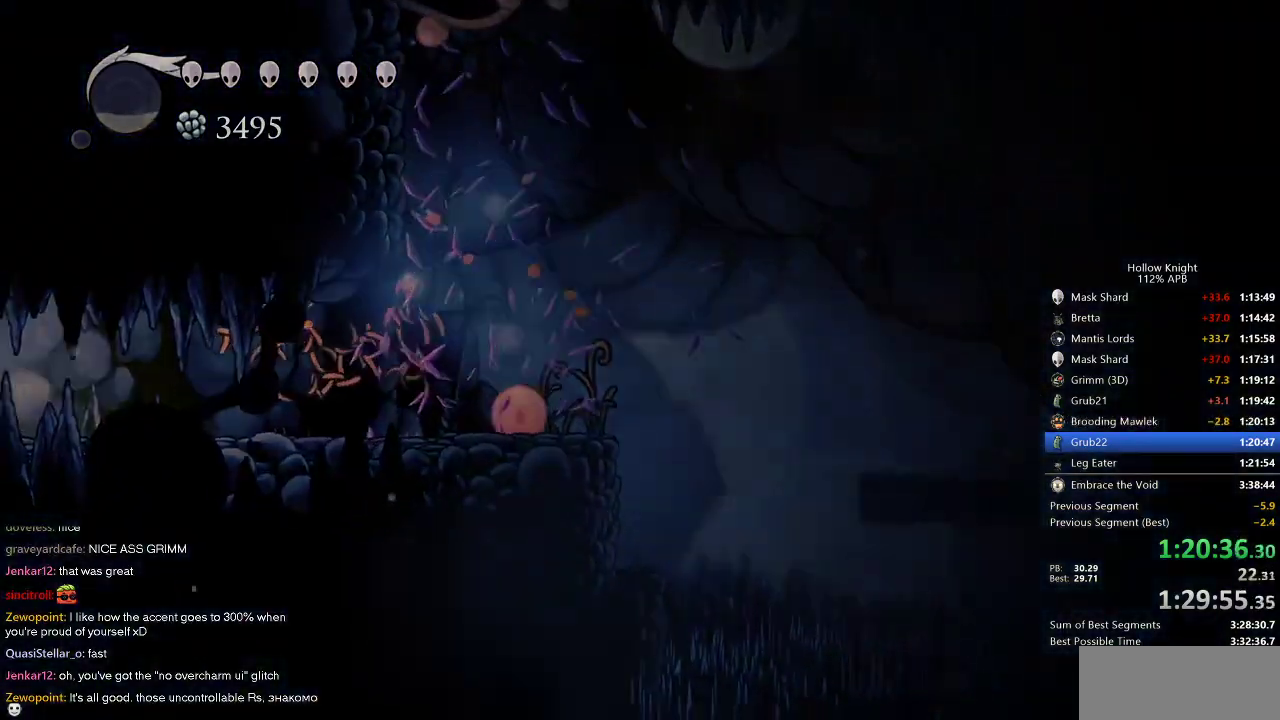
{"keys": ["left"], "events": []}
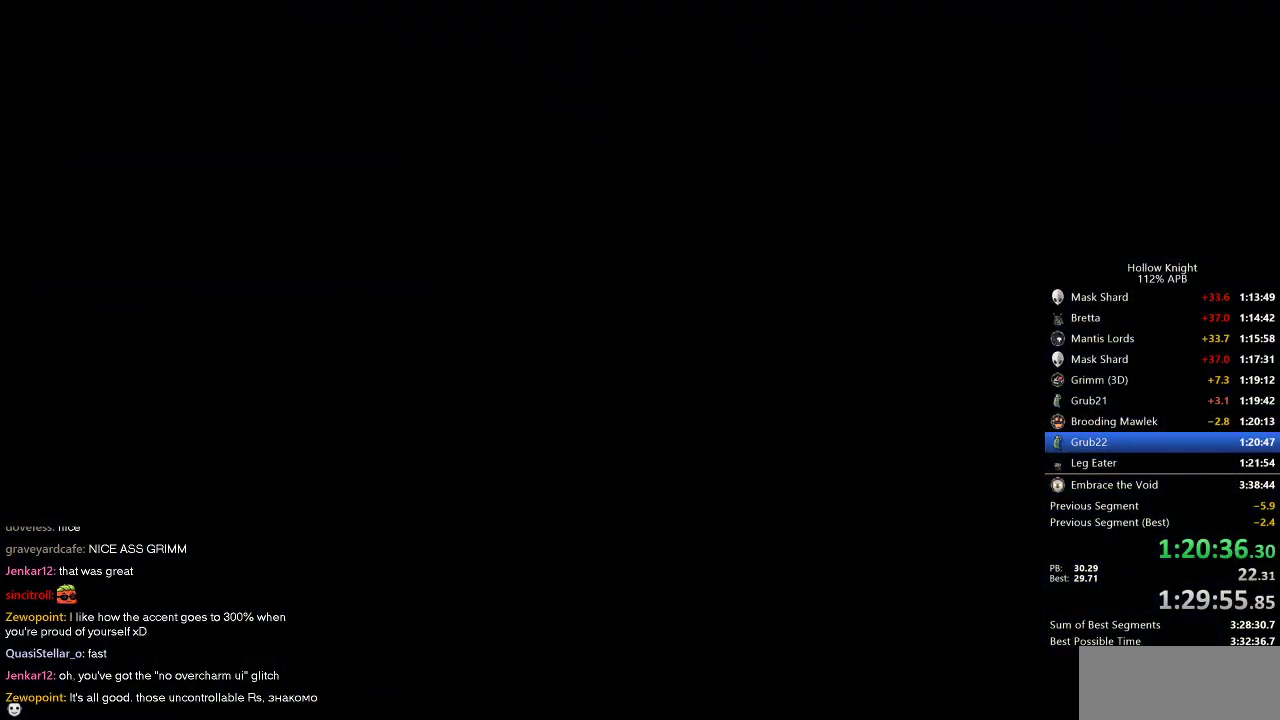
{"keys": ["left"], "events": []}
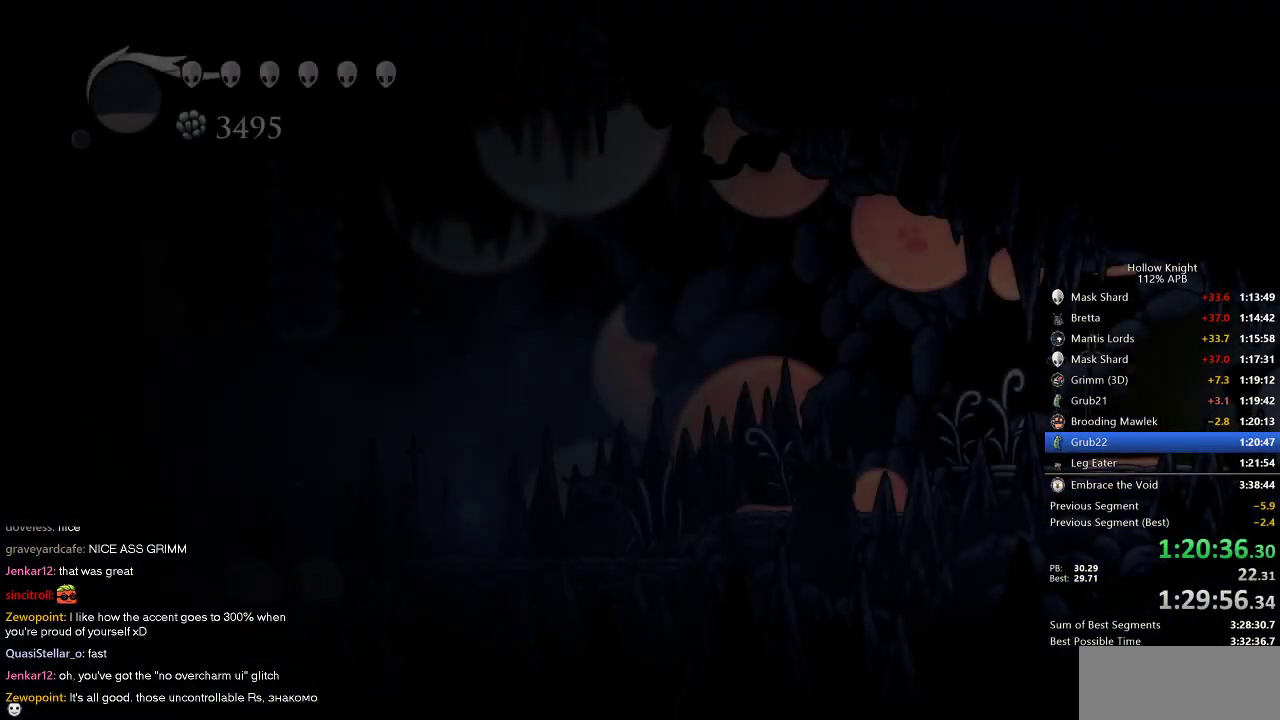
{"keys": ["left"], "events": []}
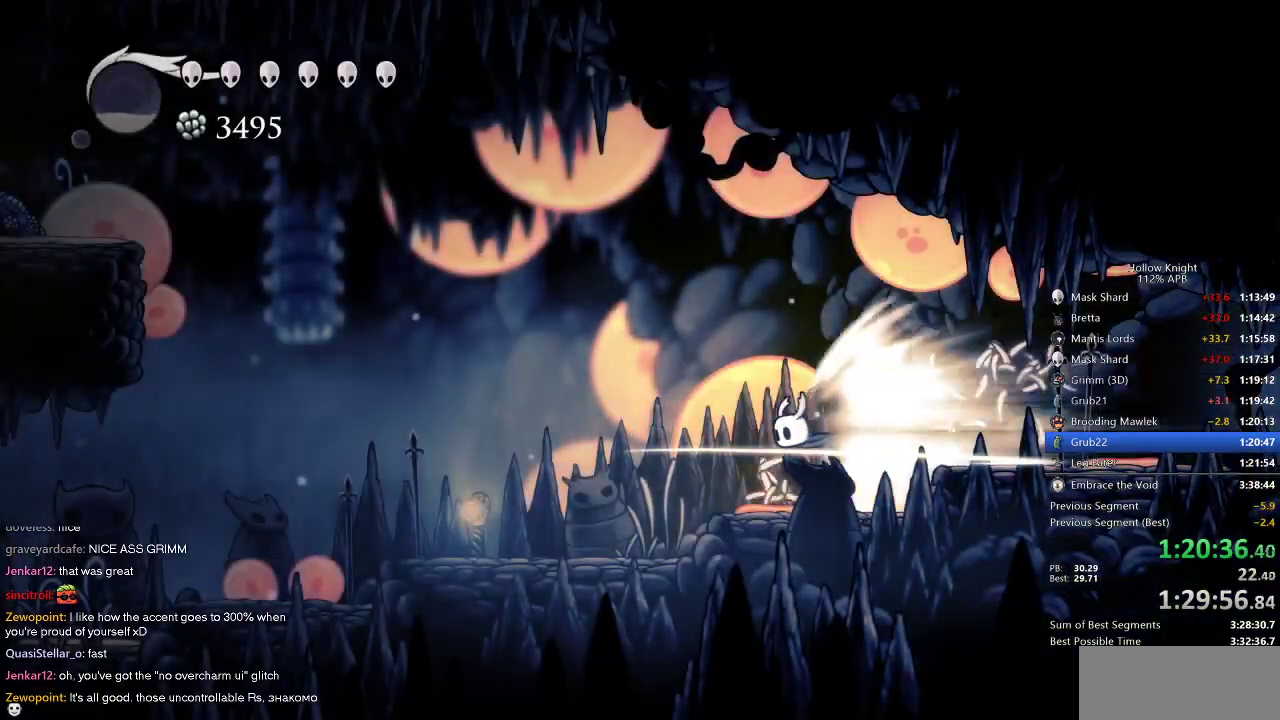
{"keys": ["left"], "events": []}
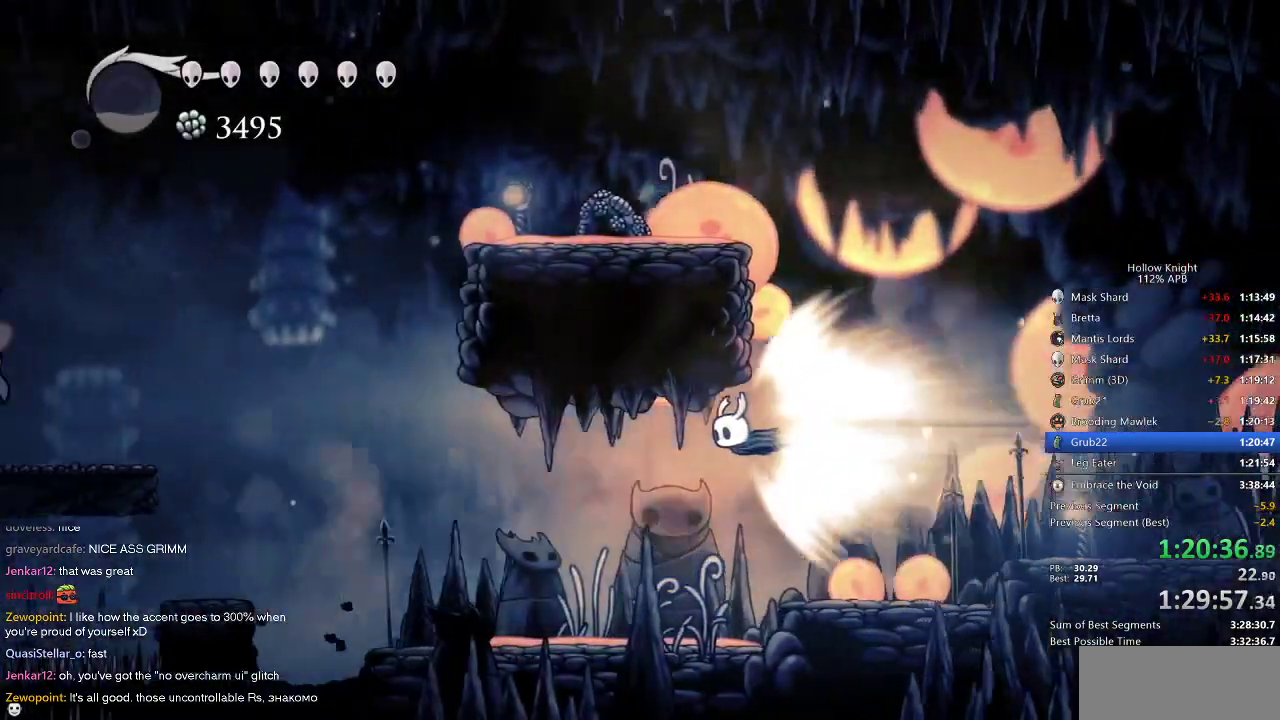
{"keys": ["left"], "events": []}
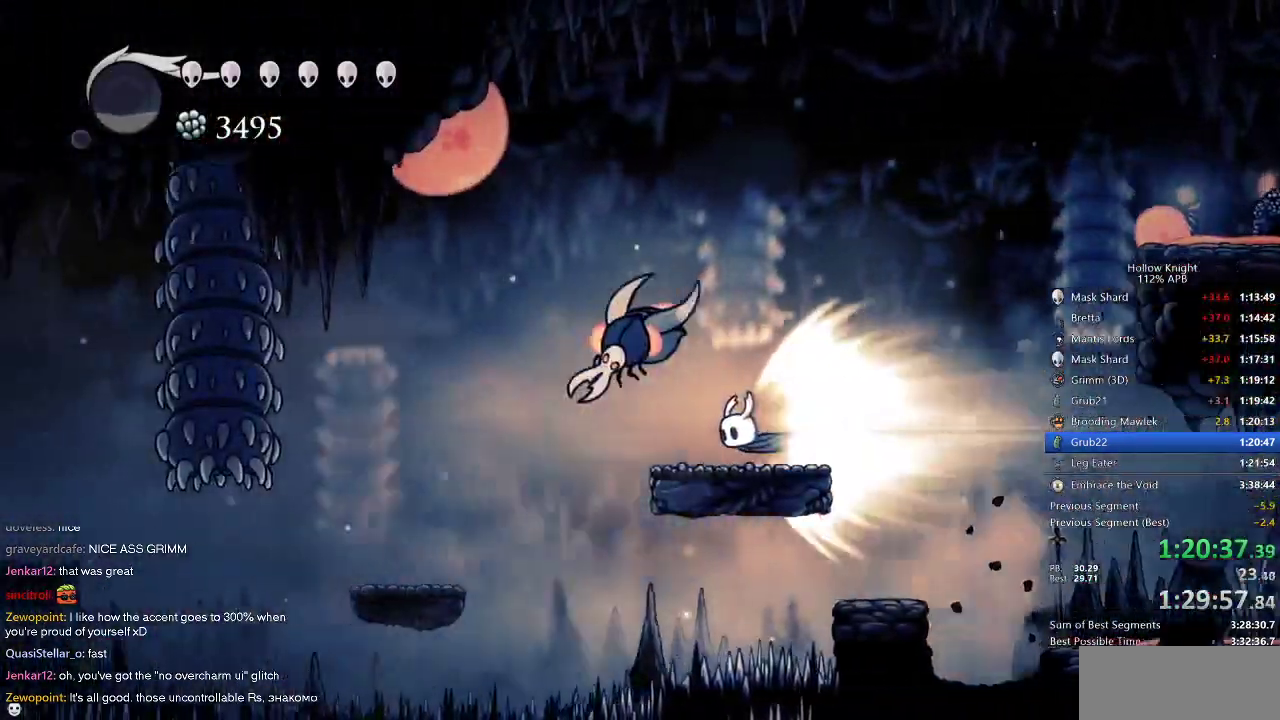
{"keys": ["left"], "events": [[150, "jump", "down"], [250, "jump", "up"]]}
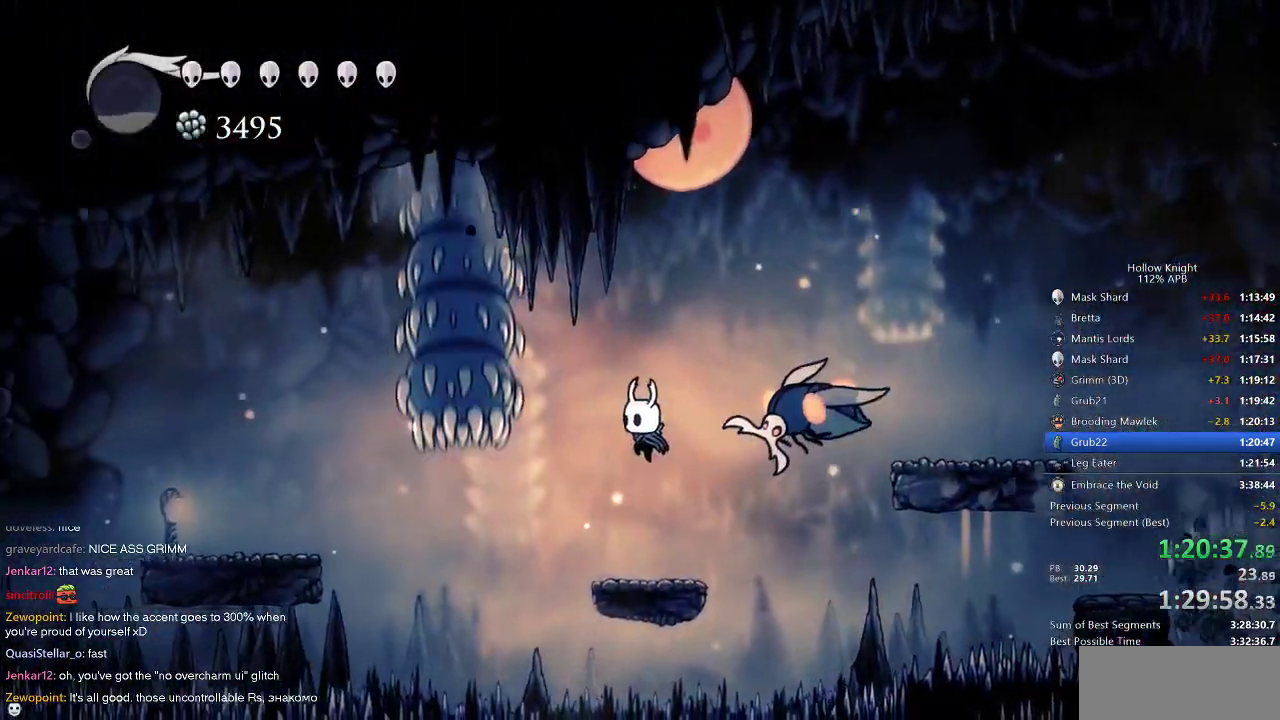
{"keys": ["left"], "events": [[267, "dash", "down"], [400, "dash", "up"]]}
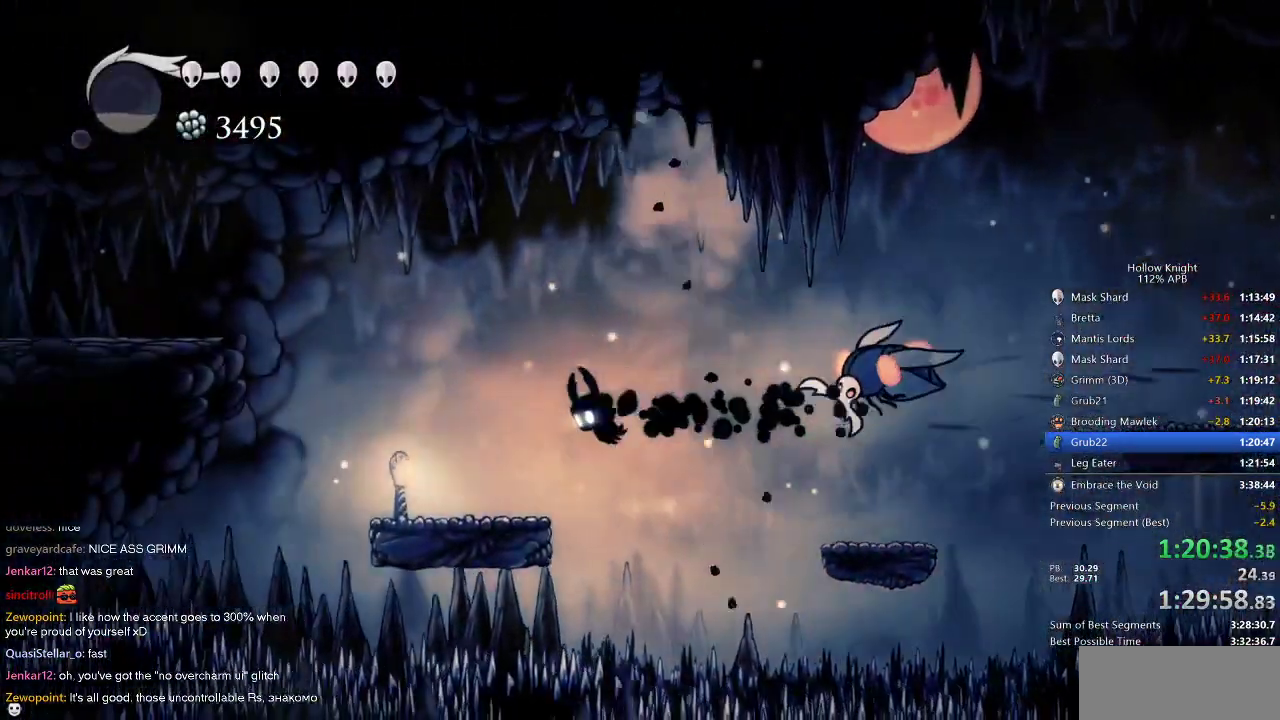
{"keys": ["jump", "left"], "events": [[367, "jump", "down"]]}
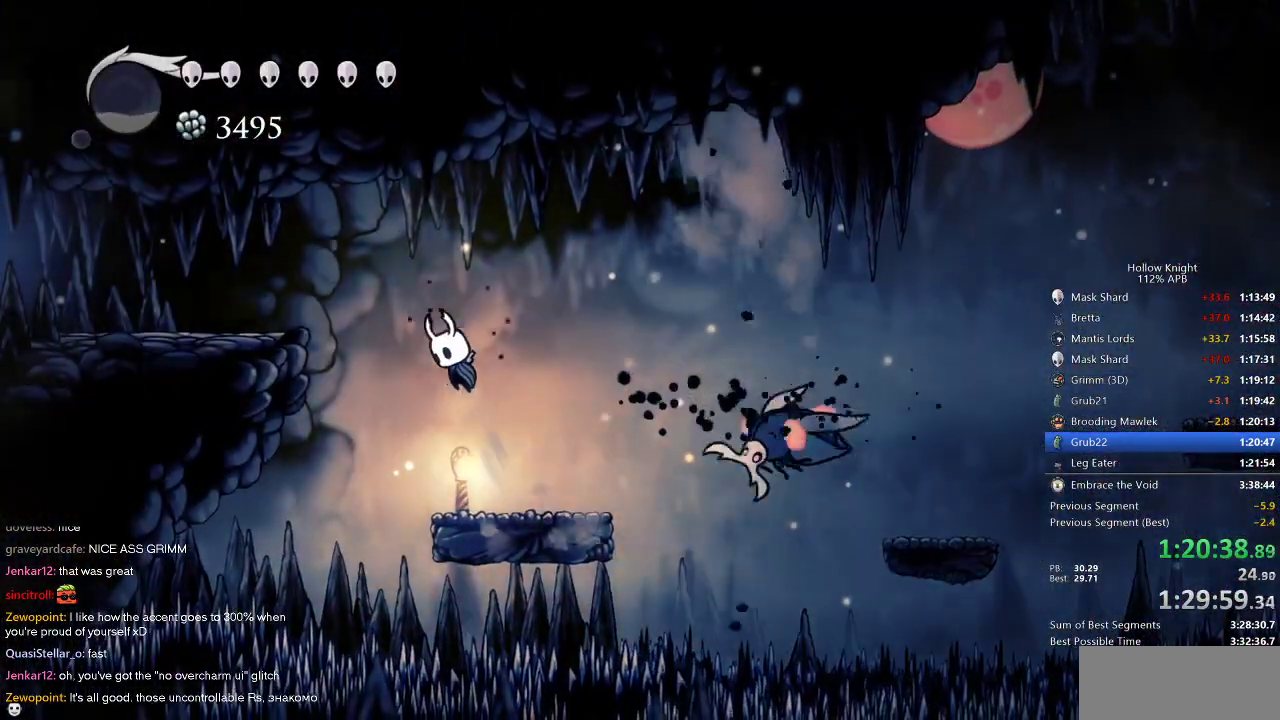
{"keys": ["left"], "events": [[150, "dash", "down"], [200, "jump", "up"], [250, "dash", "up"]]}
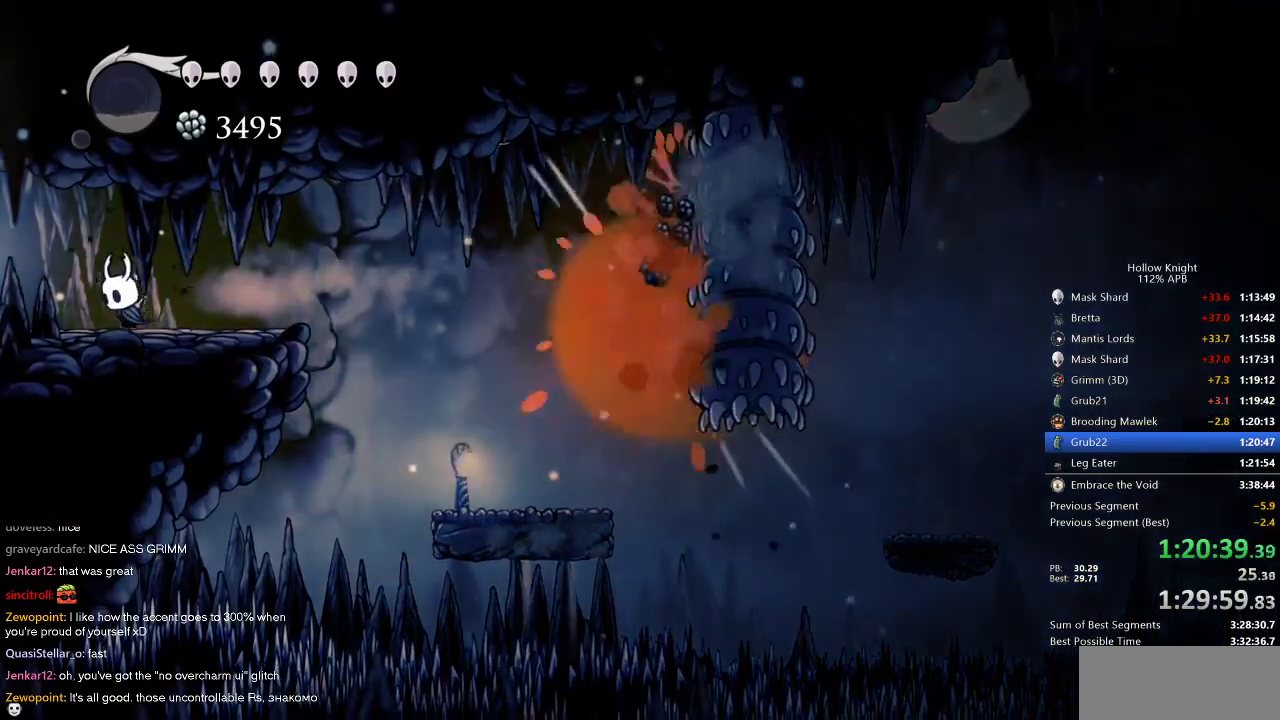
{"keys": ["left"], "events": [[84, "dash", "down"], [167, "dash", "up"]]}
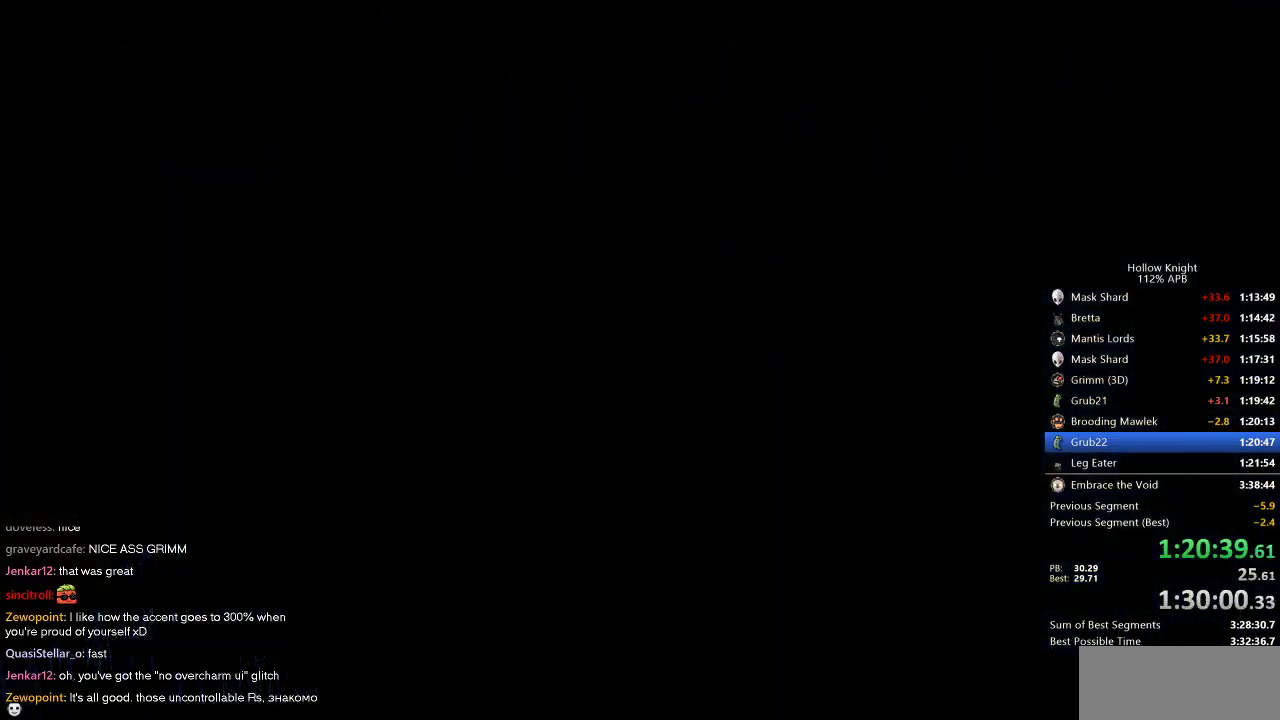
{"keys": [], "events": [[84, "left", "up"], [234, "left", "down"], [500, "left", "up"]]}
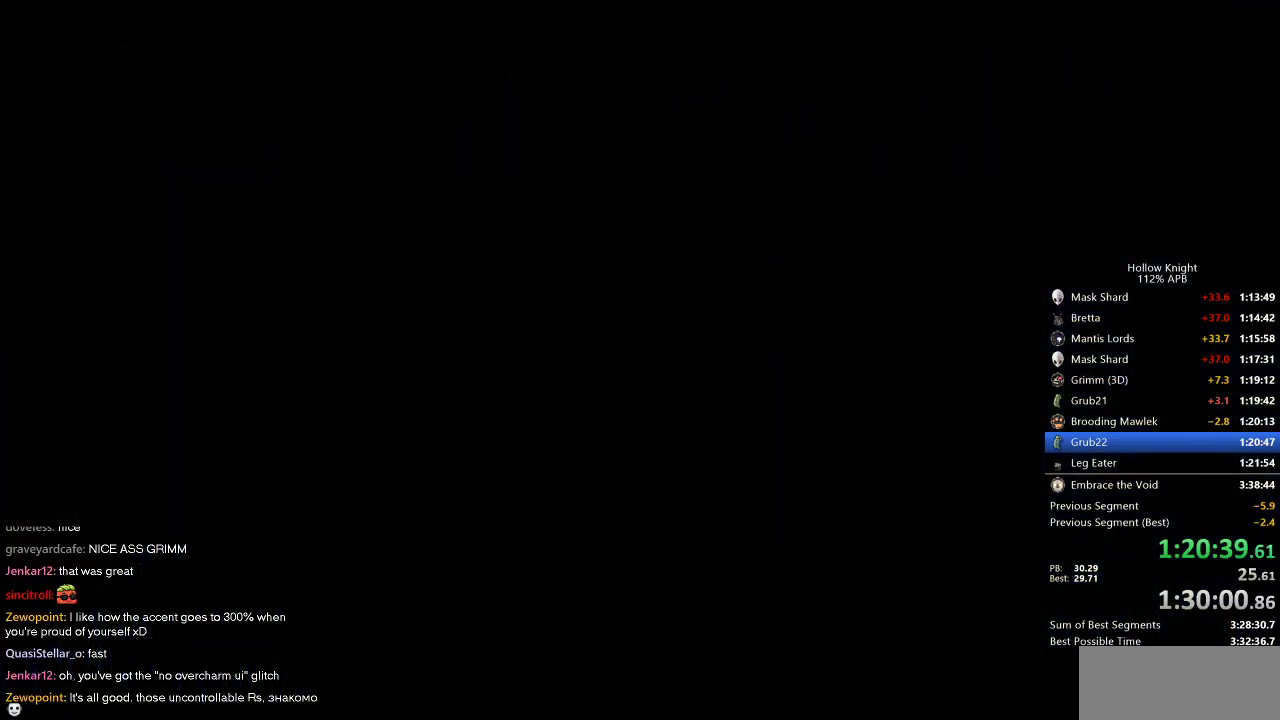
{"keys": ["left"], "events": [[334, "left", "down"]]}
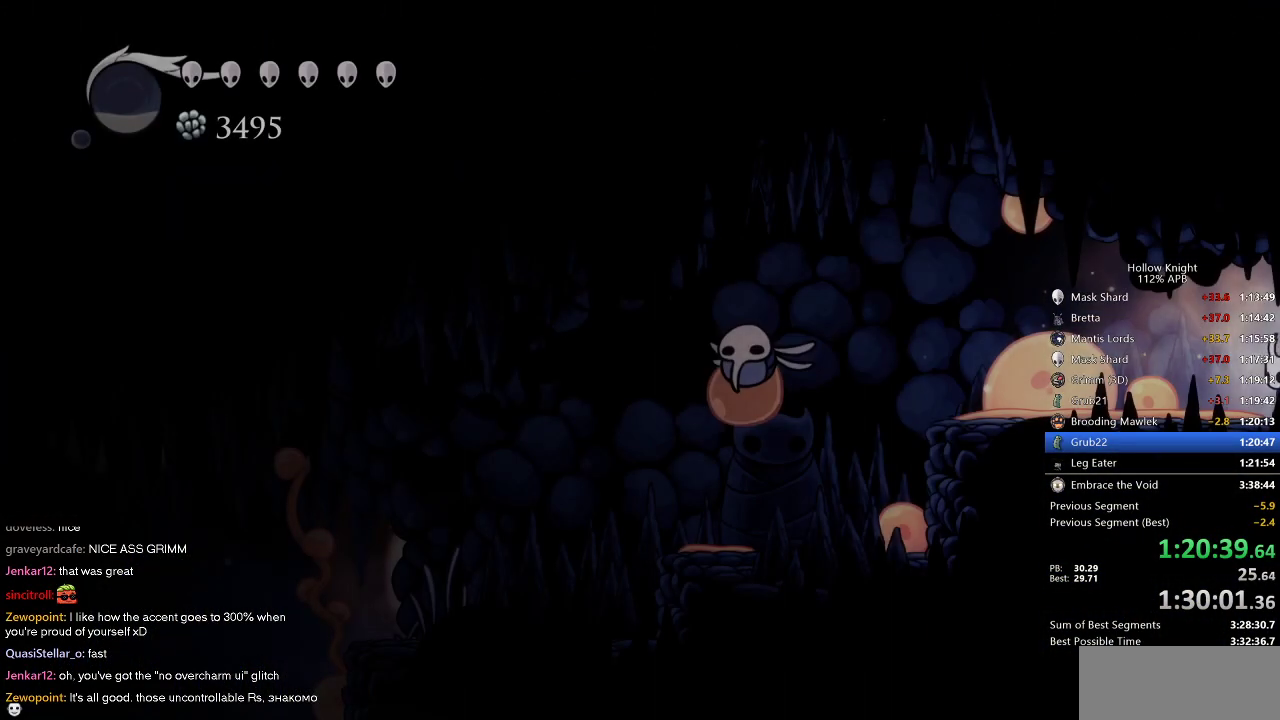
{"keys": ["dash", "left"], "events": [[450, "dash", "down"]]}
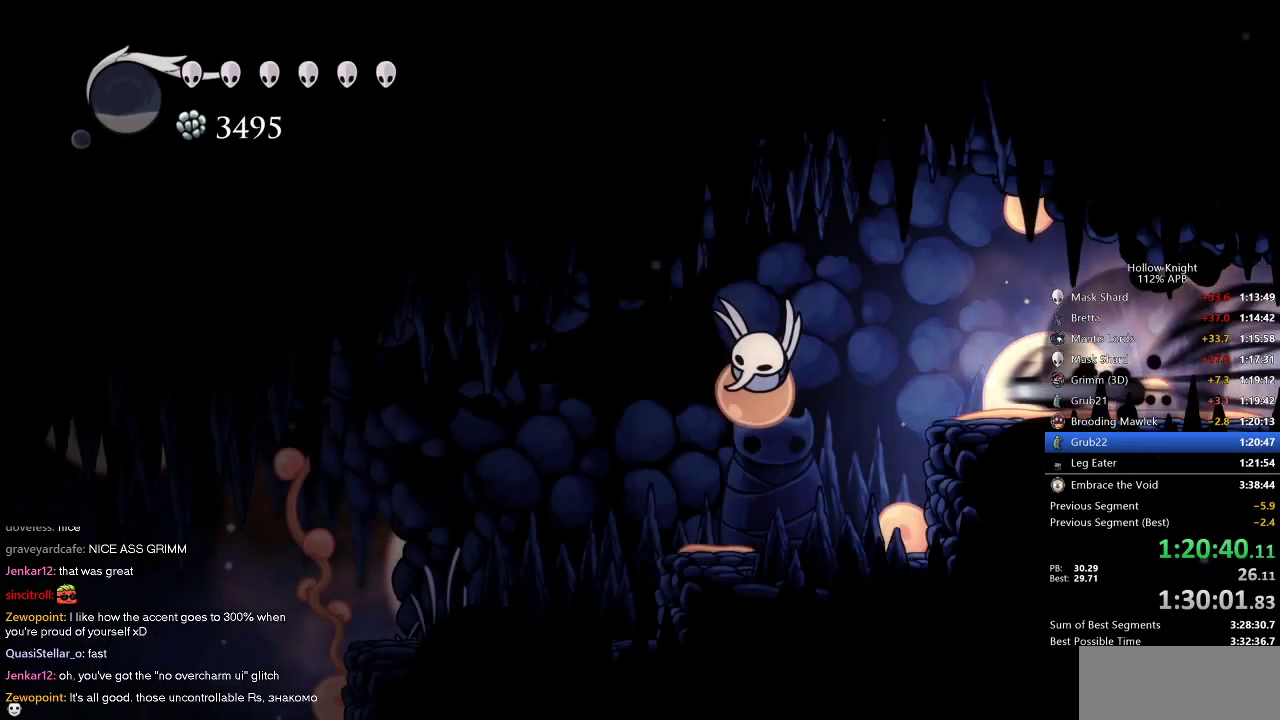
{"keys": ["left"], "events": [[84, "dash", "up"], [184, "up", "down"], [284, "nail", "down"], [317, "up", "up"], [417, "nail", "up"]]}
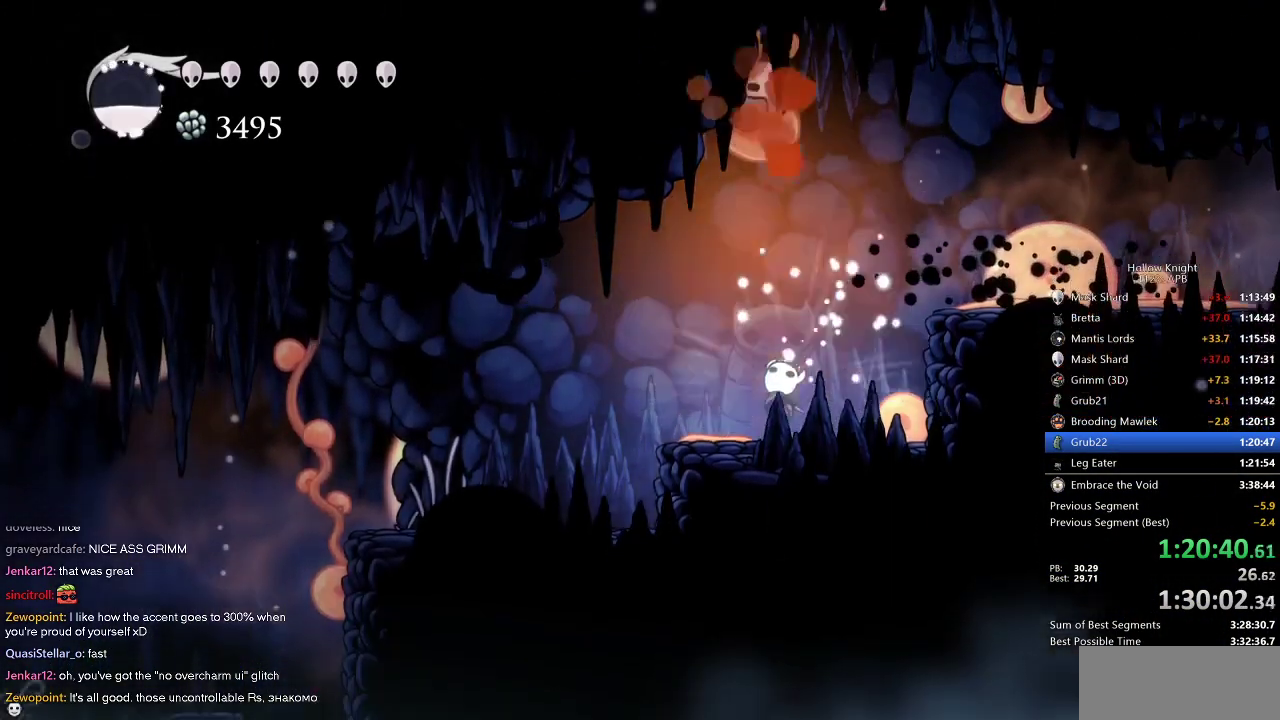
{"keys": ["cdash"], "events": [[100, "left", "up"], [150, "cdash", "down"]]}
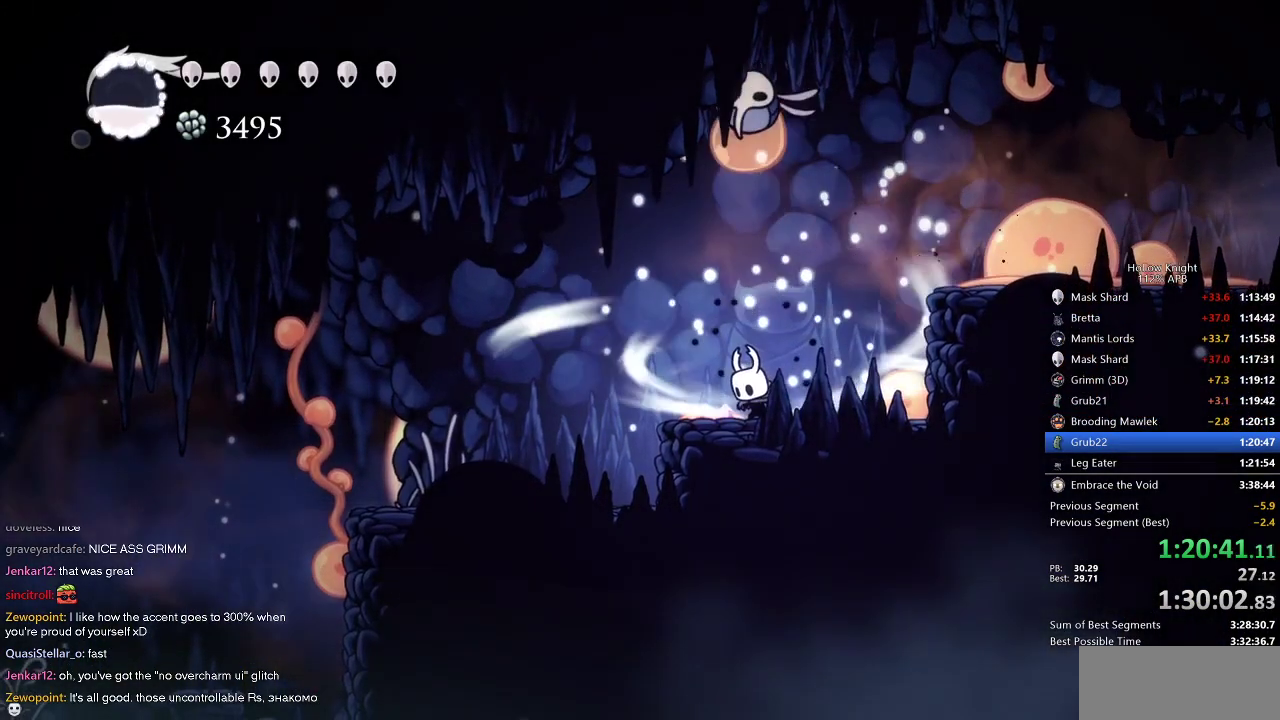
{"keys": ["left"], "events": [[450, "left", "down"], [500, "cdash", "up"]]}
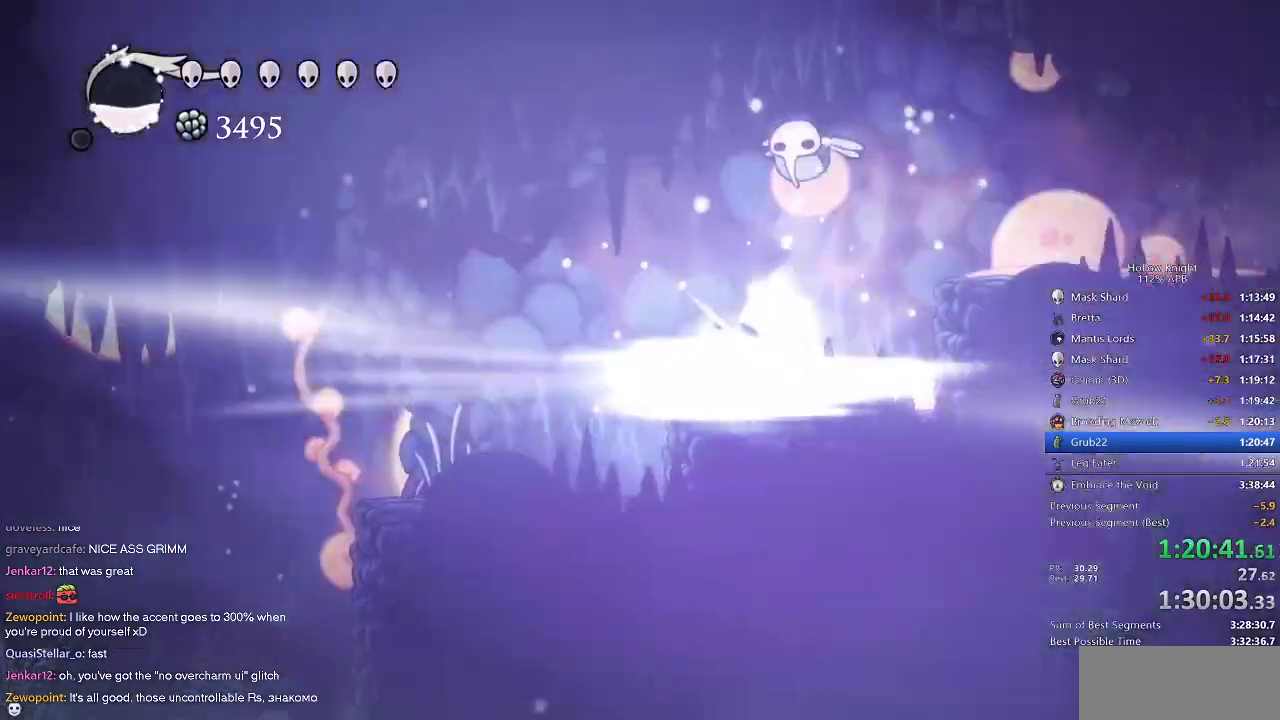
{"keys": ["left"], "events": []}
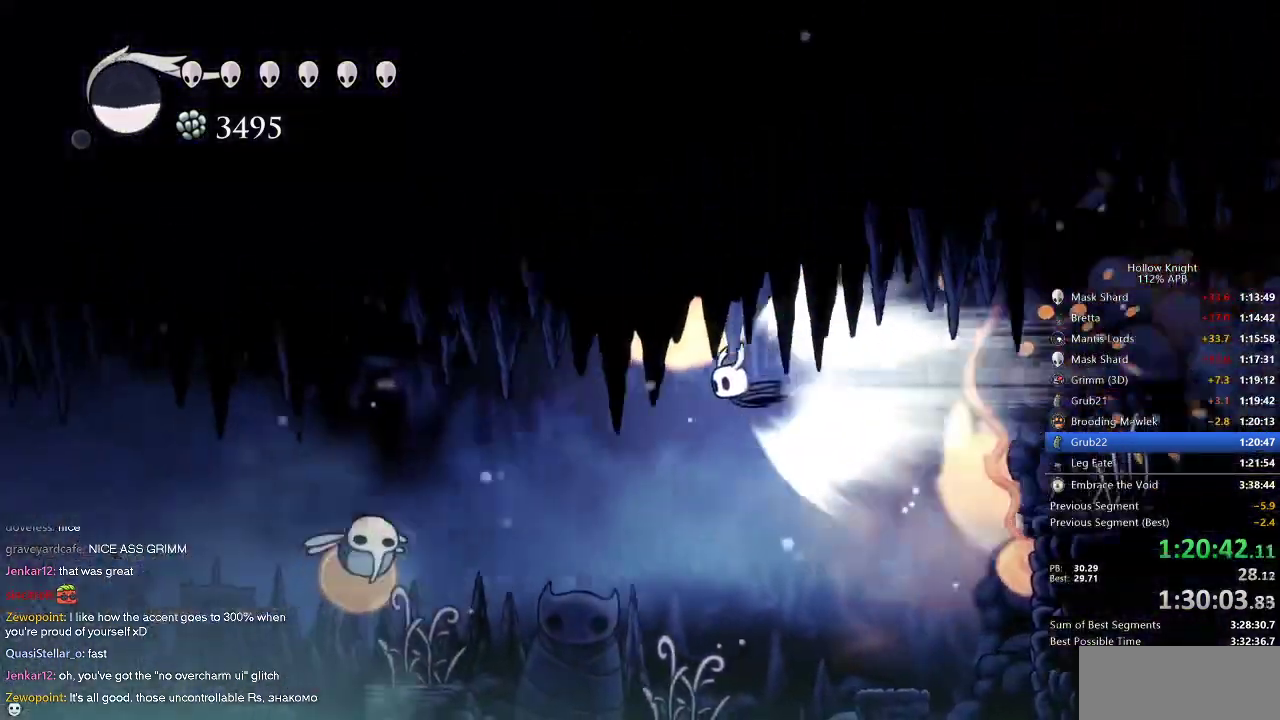
{"keys": ["left"], "events": []}
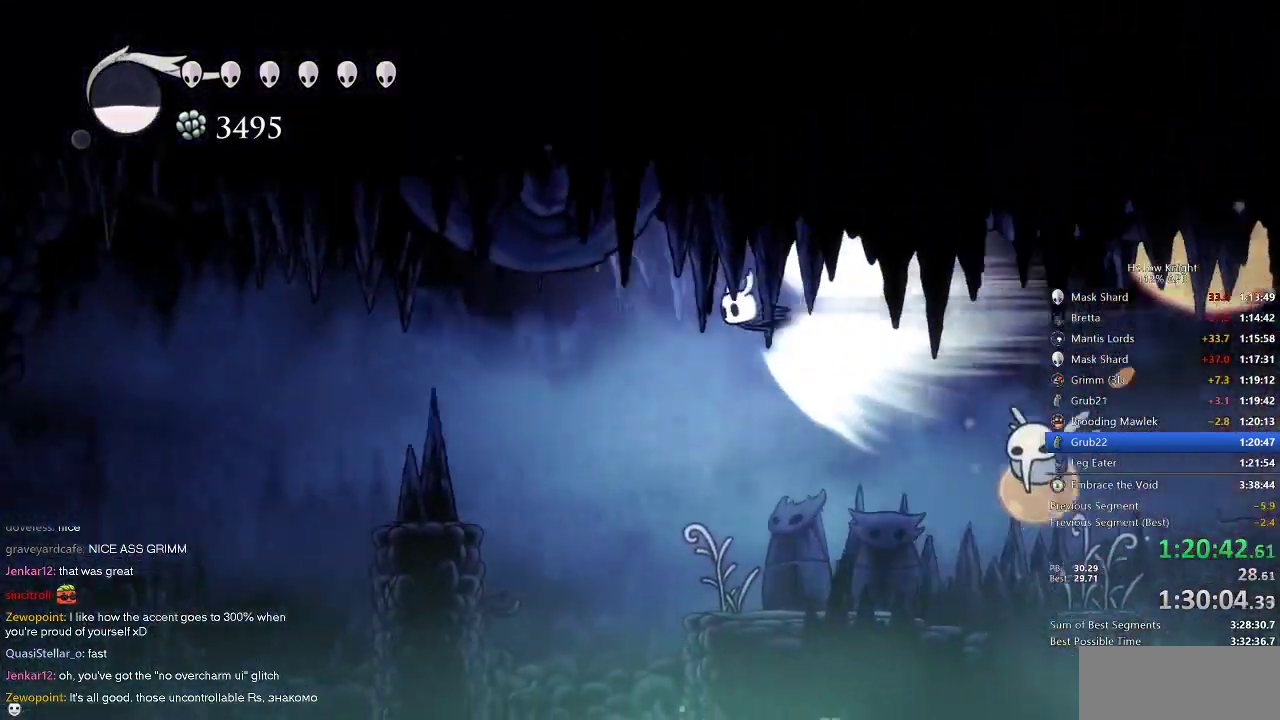
{"keys": ["left"], "events": []}
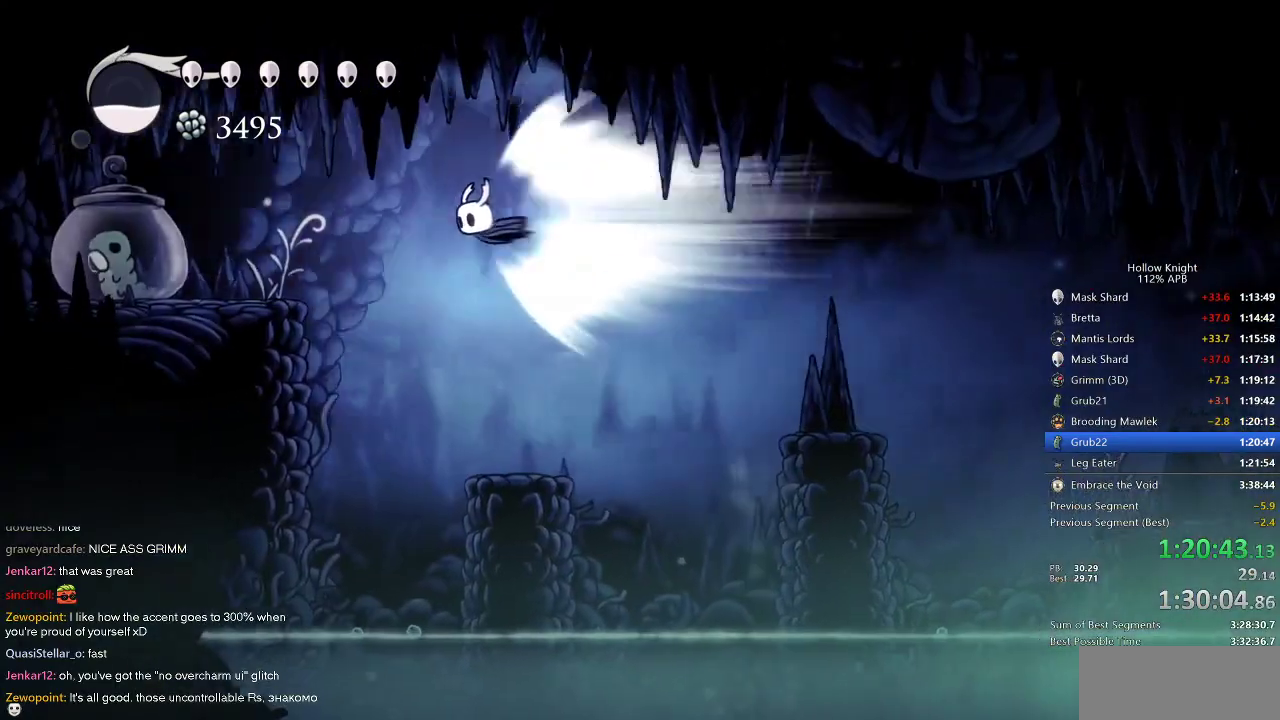
{"keys": [], "events": [[84, "jump", "down"], [184, "jump", "up"], [317, "left", "up"]]}
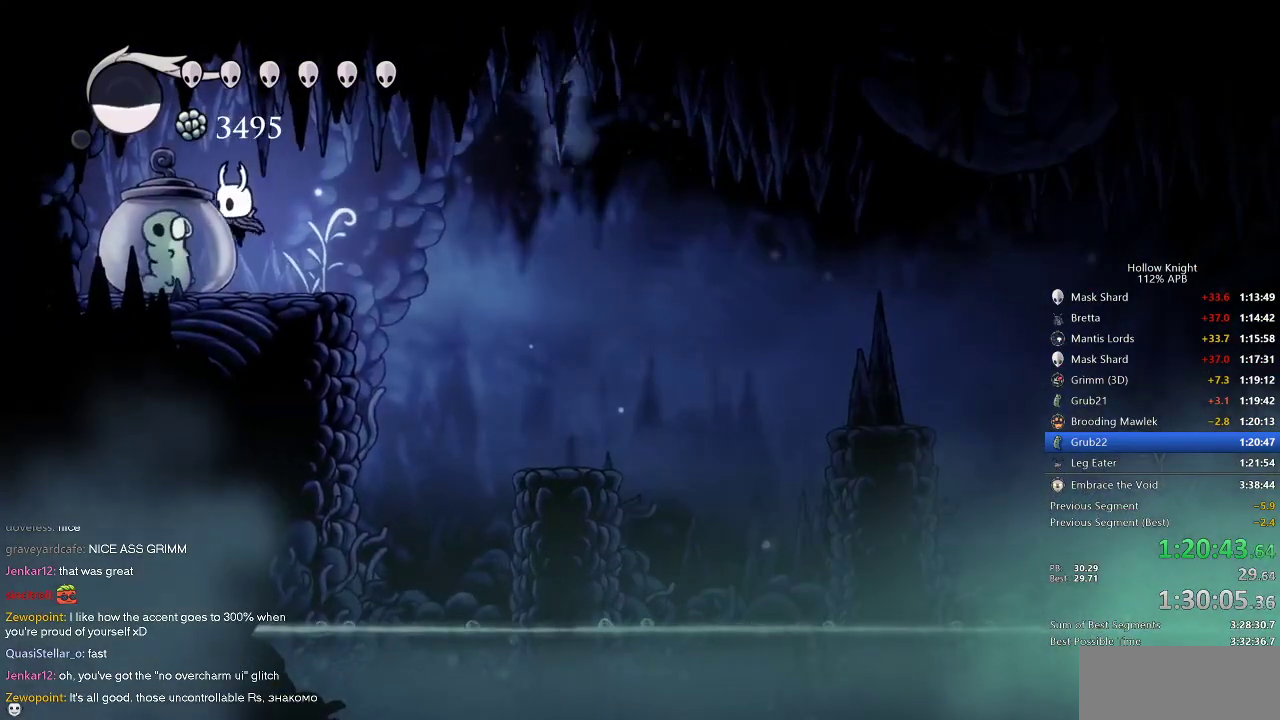
{"keys": [], "events": [[234, "nail", "down"], [334, "nail", "up"]]}
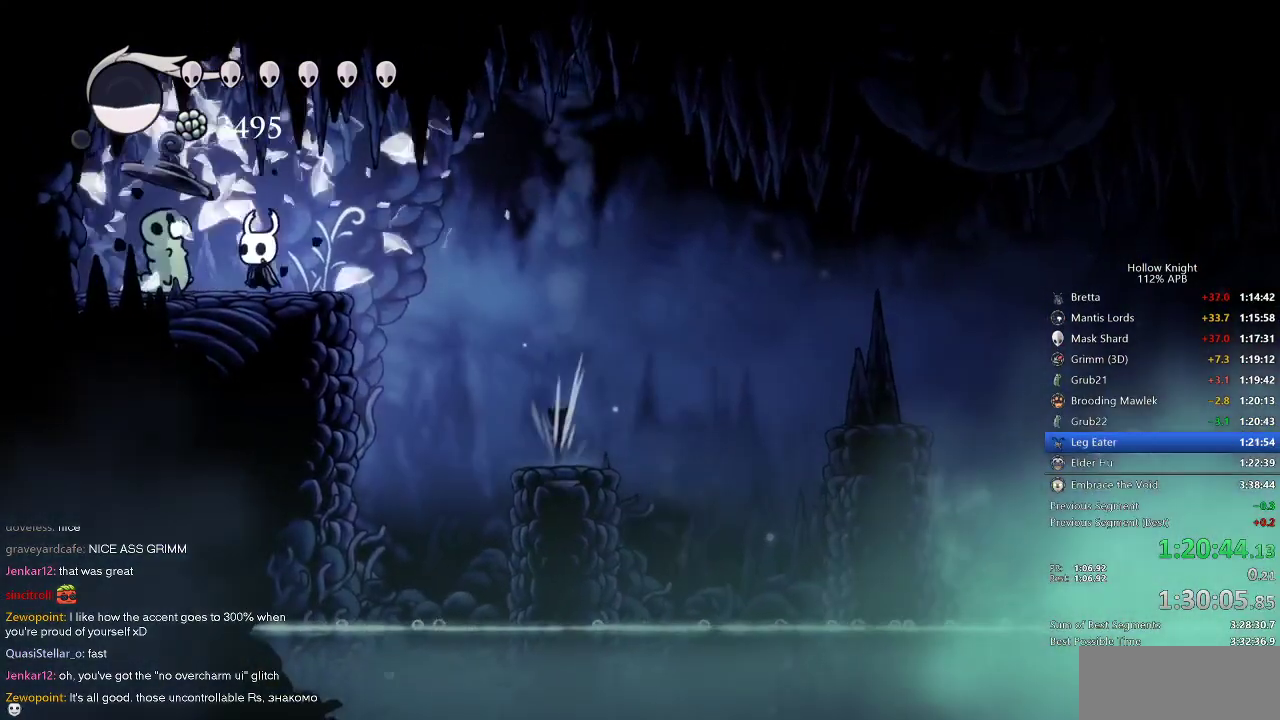
{"keys": ["right"], "events": [[67, "right", "down"], [217, "dash", "down"], [350, "dash", "up"]]}
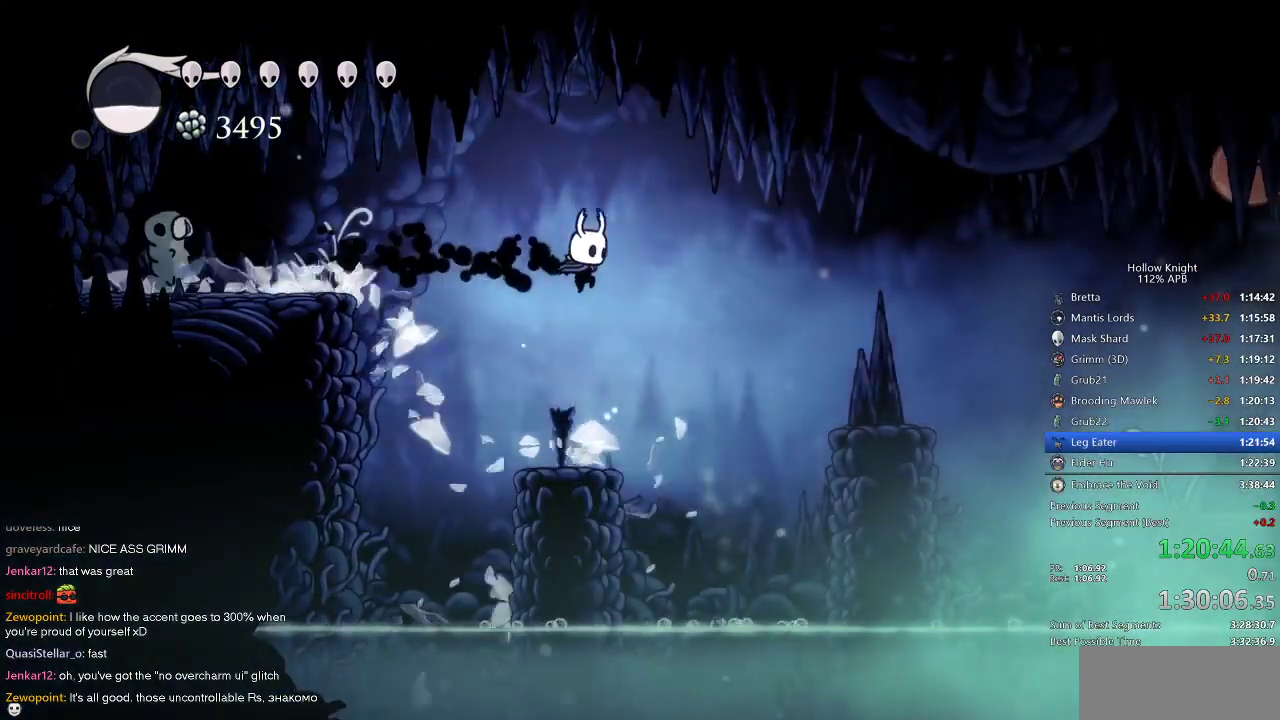
{"keys": [], "events": [[134, "dash", "down"], [184, "dash", "up"], [317, "right", "up"]]}
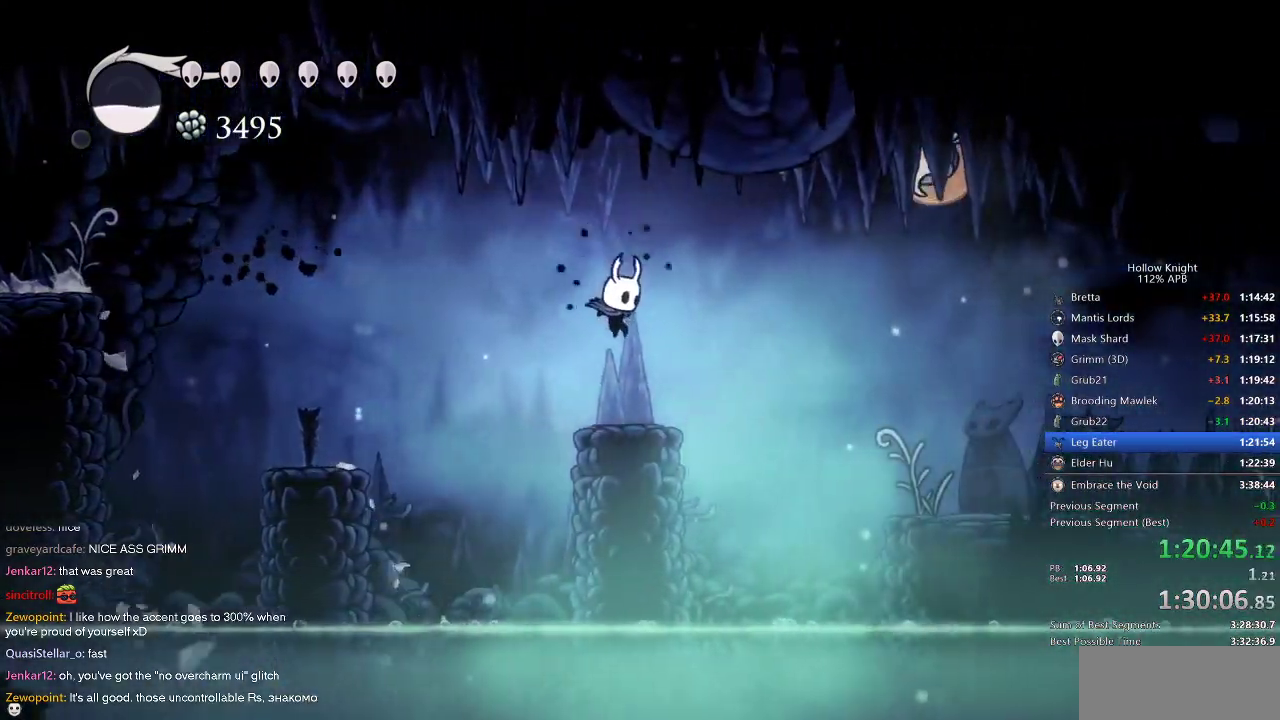
{"keys": ["right"], "events": [[150, "right", "down"], [234, "dash", "down"], [434, "dash", "up"]]}